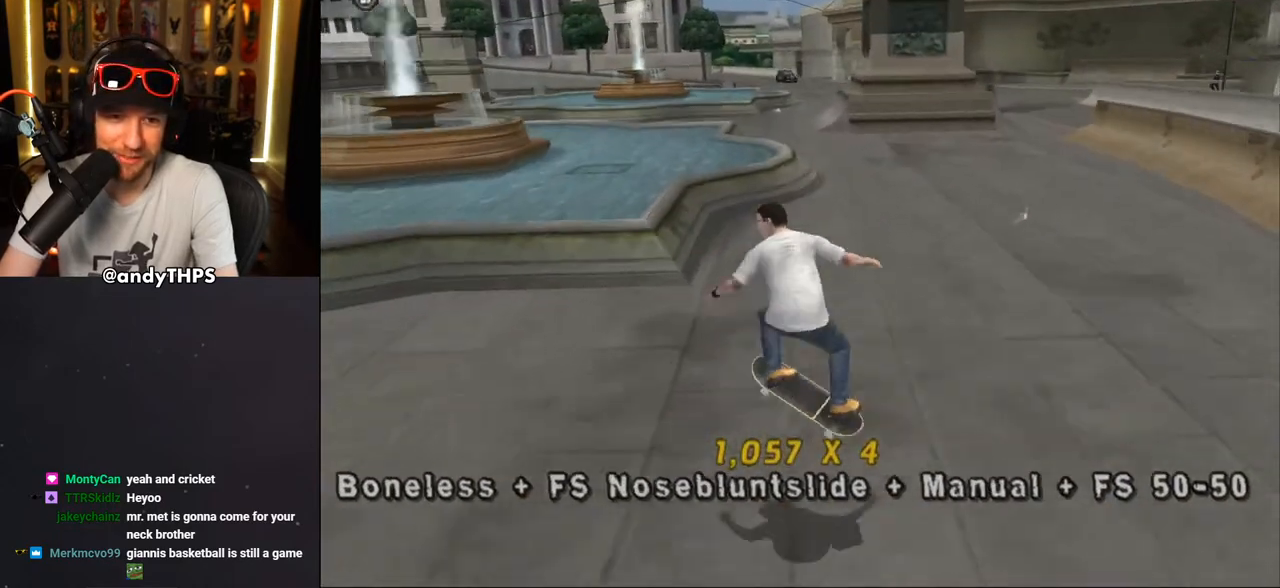
Gameplay with a controller (PlayStation layout); each line is a JSON object with the inputs held at the frame after it (dt_ms = milliseconds from this image to that frame). "events" lists button and stick changes between this image and that frame as [ms after this image, input, new state], when the widget could be followed in between. Not read: L2 R2 START.
{"dt_ms": 500, "buttons": ["CROSS", "DPAD_RIGHT"], "left_stick": "center", "right_stick": "center", "events": [[50, "DPAD_UP", "down"], [117, "DPAD_UP", "up"], [200, "DPAD_DOWN", "down"], [283, "DPAD_DOWN", "up"], [300, "L1", "up"], [333, "DPAD_UP", "down"], [417, "DPAD_DOWN", "down"], [417, "DPAD_UP", "up"], [483, "DPAD_RIGHT", "down"], [500, "DPAD_DOWN", "up"]]}
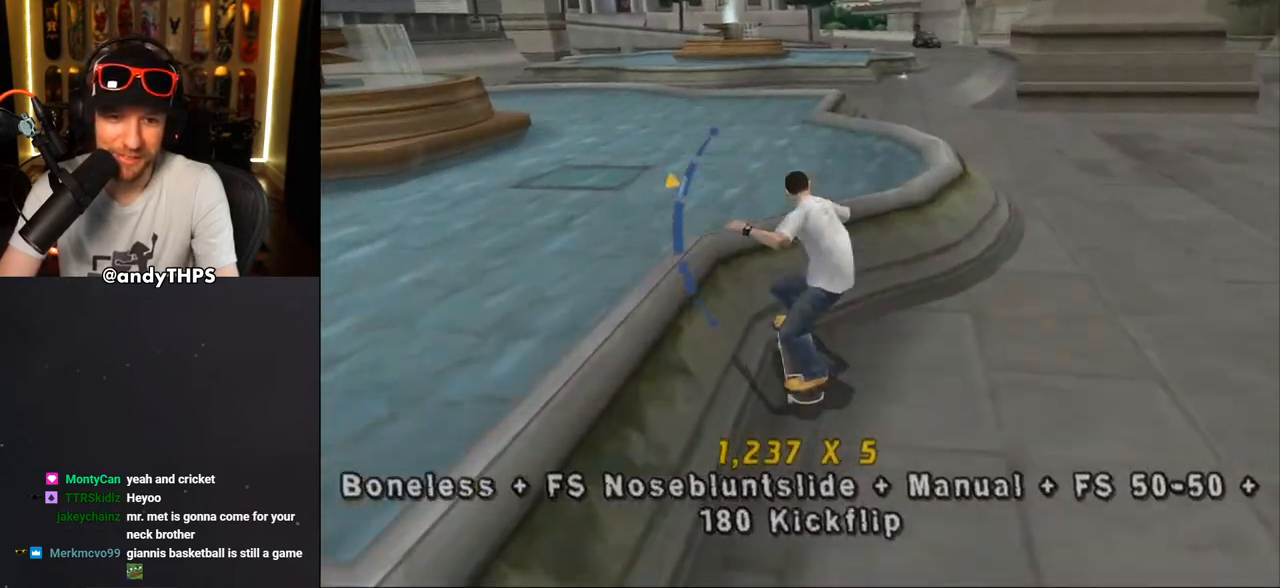
{"dt_ms": 500, "buttons": ["CROSS", "DPAD_UP", "DPAD_LEFT"], "left_stick": "center", "right_stick": "center", "events": [[50, "CROSS", "up"], [50, "TRIANGLE", "down"], [200, "DPAD_RIGHT", "up"], [367, "TRIANGLE", "up"], [400, "CROSS", "down"], [450, "DPAD_LEFT", "down"], [483, "DPAD_UP", "down"]]}
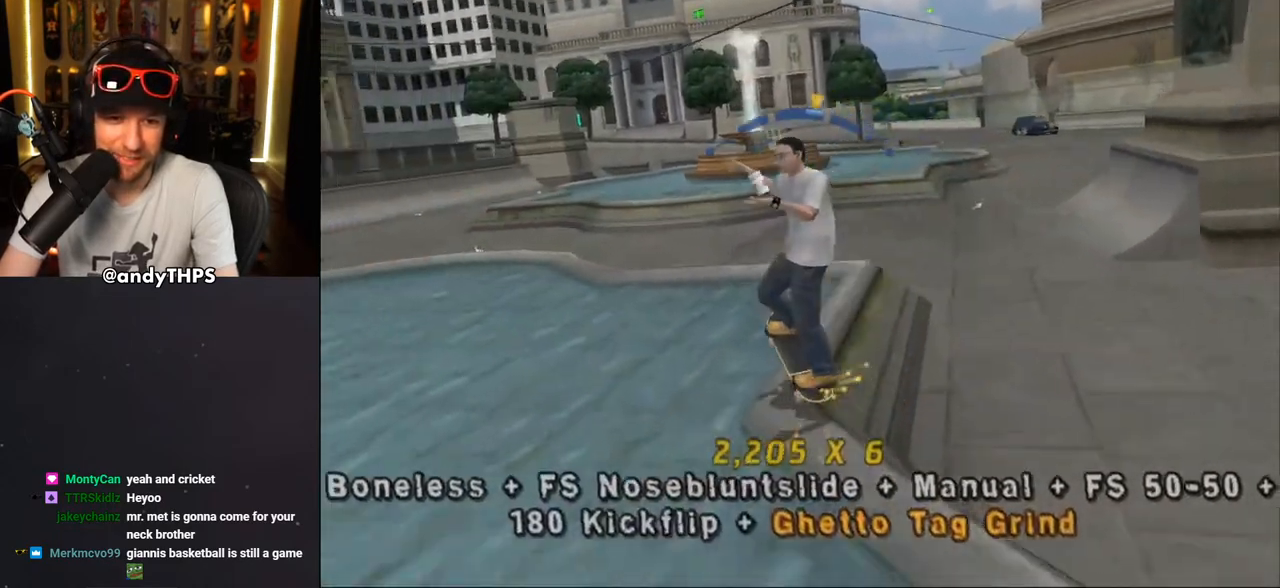
{"dt_ms": 500, "buttons": [], "left_stick": "center", "right_stick": "center", "events": [[17, "DPAD_UP", "up"], [33, "DPAD_LEFT", "up"], [150, "DPAD_UP", "down"], [217, "SQUARE", "down"], [250, "CROSS", "up"], [417, "DPAD_UP", "up"], [433, "SQUARE", "up"]]}
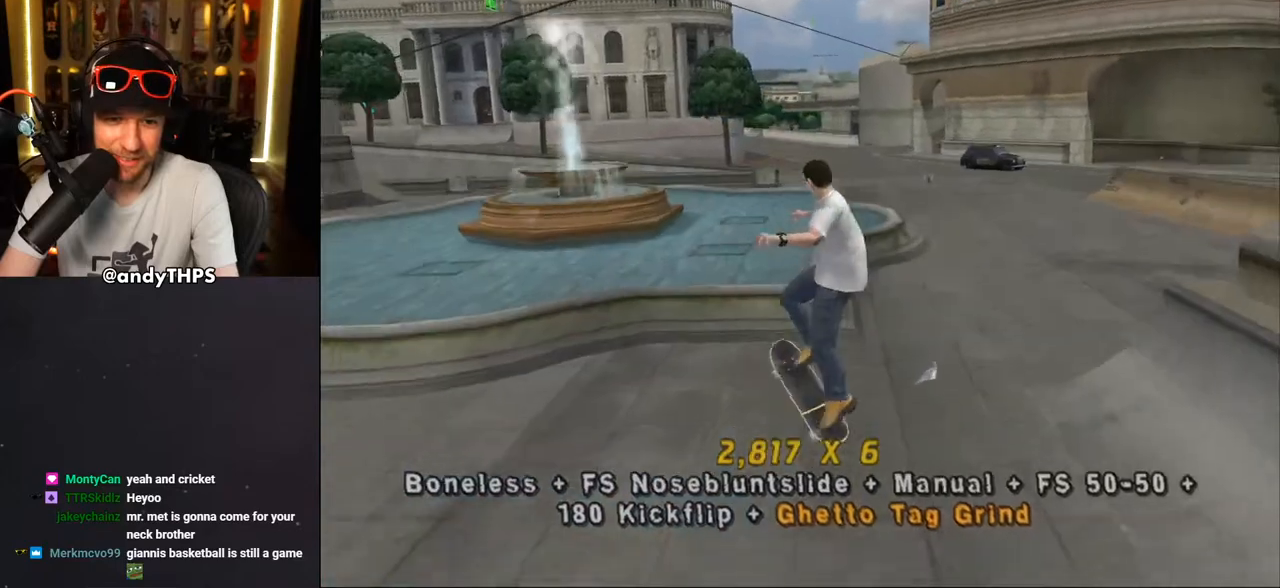
{"dt_ms": 500, "buttons": ["TRIANGLE", "DPAD_UP"], "left_stick": "center", "right_stick": "center", "events": [[17, "DPAD_UP", "down"], [100, "DPAD_UP", "up"], [183, "DPAD_DOWN", "down"], [250, "DPAD_DOWN", "up"], [267, "TRIANGLE", "down"], [300, "DPAD_UP", "down"]]}
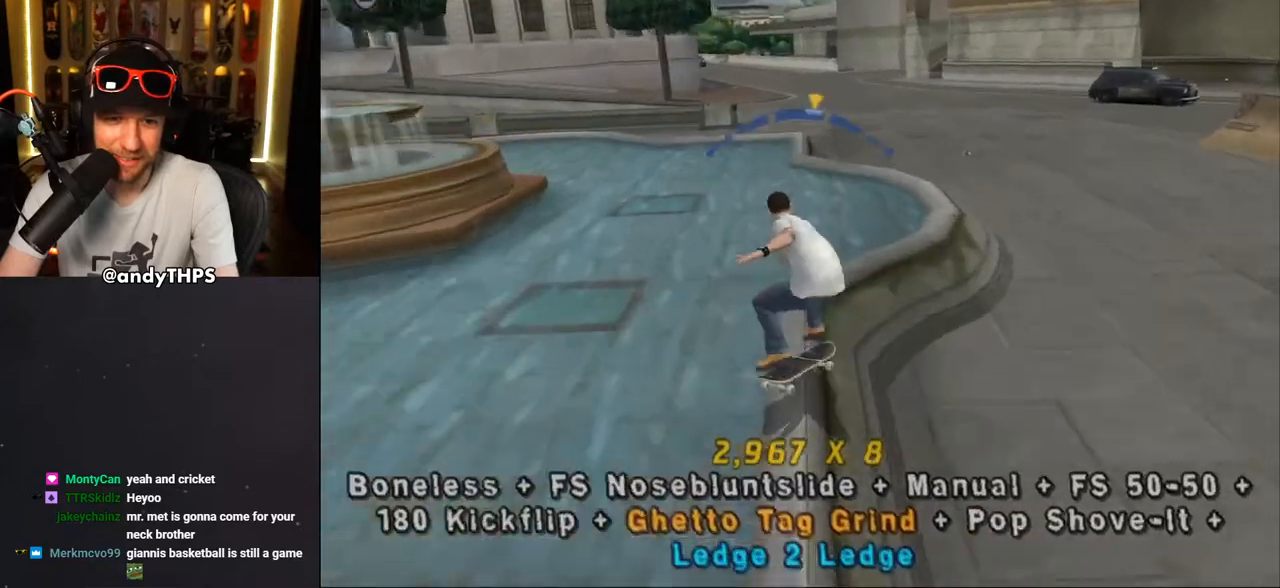
{"dt_ms": 1000, "buttons": ["CROSS", "L1", "DPAD_LEFT"], "left_stick": "center", "right_stick": "center"}
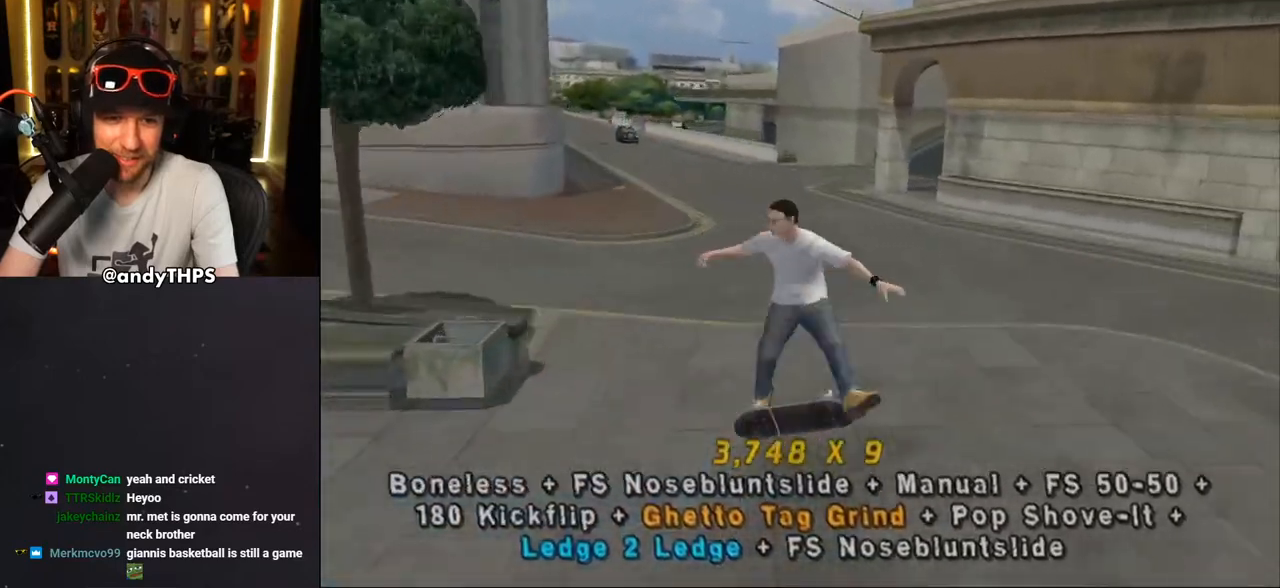
{"dt_ms": 500, "buttons": ["CROSS", "DPAD_DOWN"], "left_stick": "center", "right_stick": "center", "events": [[83, "DPAD_DOWN", "down"], [83, "DPAD_LEFT", "up"], [183, "DPAD_DOWN", "up"], [200, "L1", "up"], [283, "DPAD_UP", "down"], [367, "DPAD_UP", "up"], [450, "DPAD_DOWN", "down"]]}
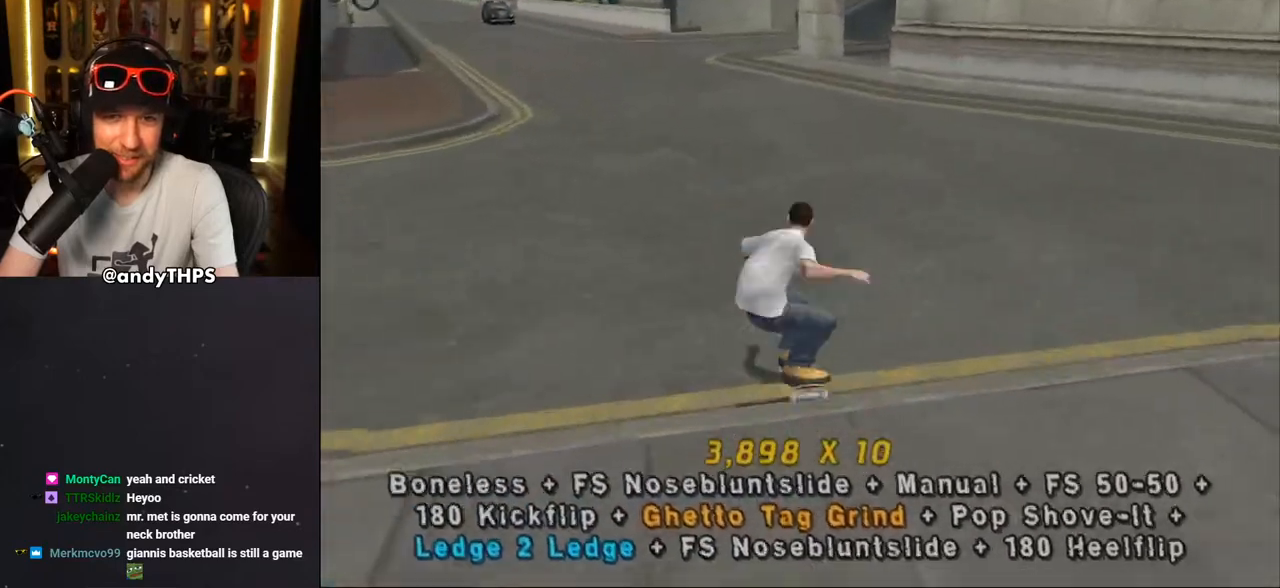
{"dt_ms": 500, "buttons": ["CROSS", "L1"], "left_stick": "center", "right_stick": "center", "events": [[17, "DPAD_LEFT", "down"], [67, "DPAD_DOWN", "up"], [83, "CROSS", "up"], [83, "SQUARE", "down"], [100, "L1", "down"], [233, "CROSS", "down"], [250, "SQUARE", "up"], [283, "DPAD_LEFT", "up"], [400, "DPAD_DOWN", "down"], [467, "DPAD_DOWN", "up"]]}
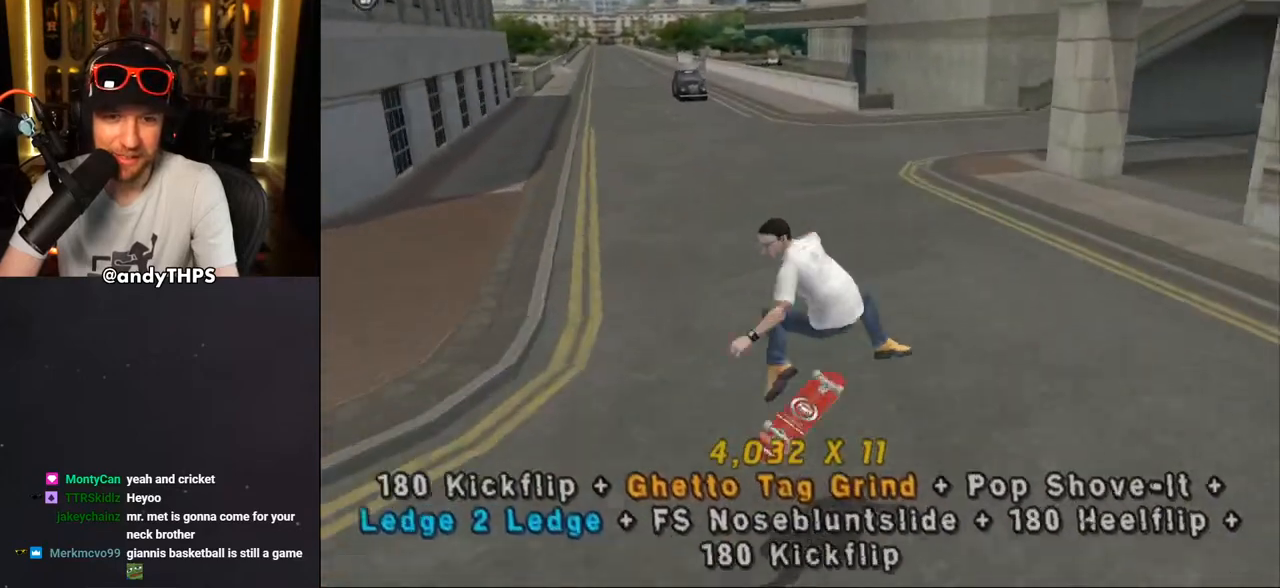
{"dt_ms": 500, "buttons": ["CROSS", "R1"], "left_stick": "center", "right_stick": "center", "events": [[17, "DPAD_UP", "down"], [83, "L1", "up"], [117, "DPAD_UP", "up"], [133, "DPAD_DOWN", "down"], [250, "DPAD_LEFT", "down"], [267, "DPAD_DOWN", "up"], [300, "CROSS", "up"], [300, "SQUARE", "down"], [317, "R1", "down"], [450, "CROSS", "down"], [450, "DPAD_LEFT", "up"], [450, "SQUARE", "up"]]}
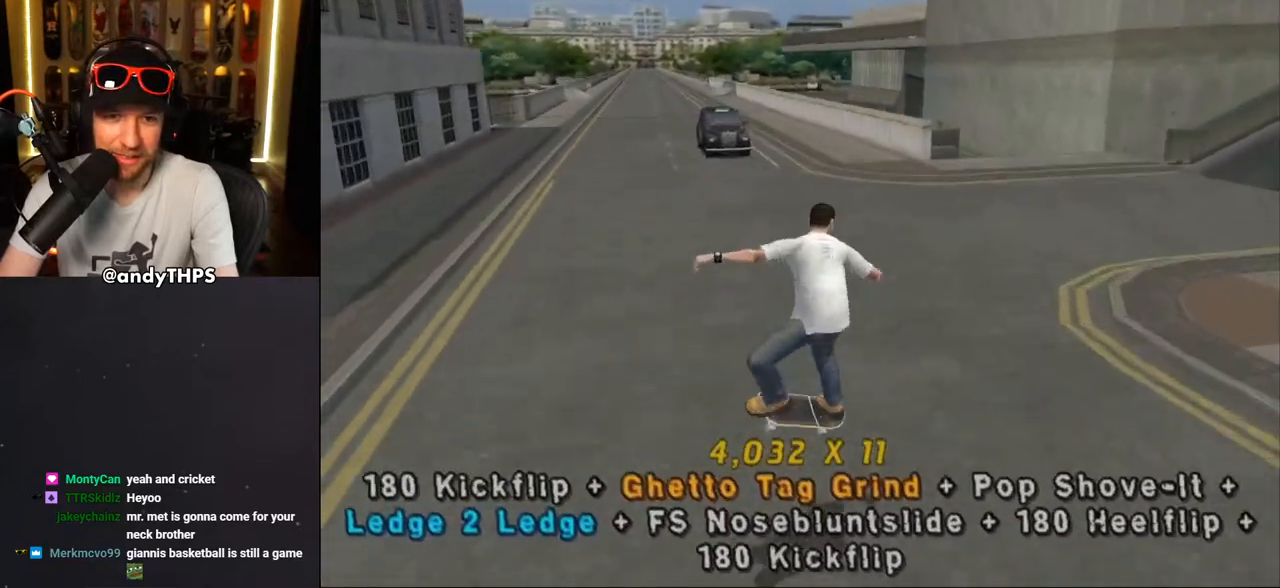
{"dt_ms": 500, "buttons": ["CROSS", "DPAD_DOWN", "DPAD_LEFT"], "left_stick": "center", "right_stick": "center", "events": [[117, "DPAD_DOWN", "down"], [183, "DPAD_DOWN", "up"], [250, "R1", "up"], [267, "DPAD_UP", "down"], [350, "DPAD_UP", "up"], [383, "DPAD_DOWN", "down"], [417, "DPAD_LEFT", "down"]]}
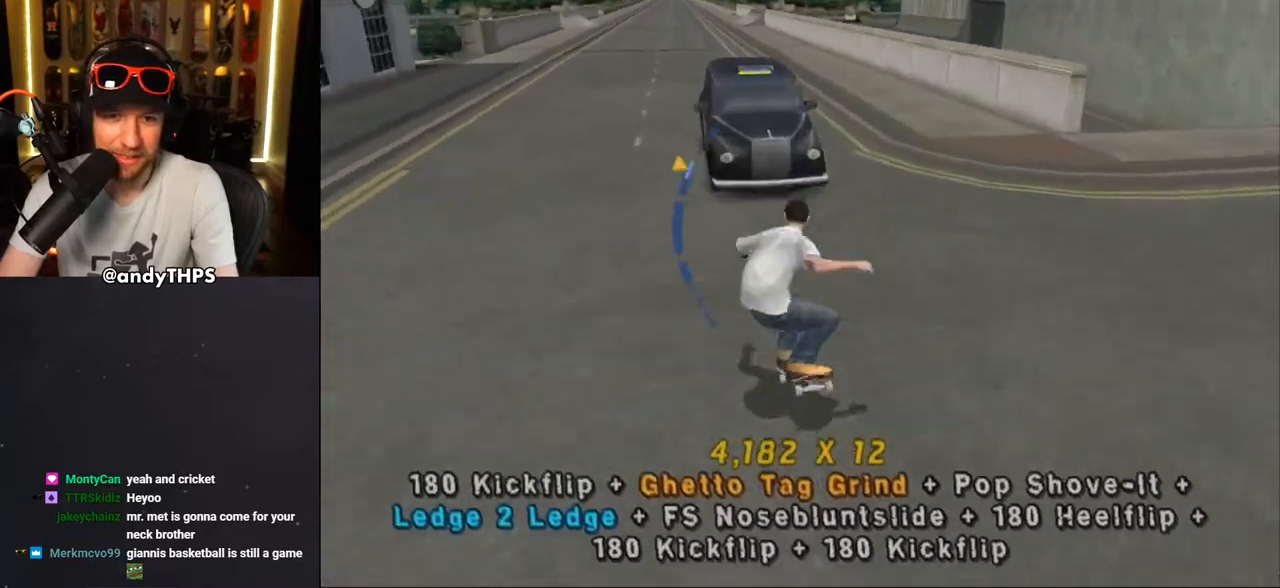
{"dt_ms": 500, "buttons": ["CROSS"], "left_stick": "center", "right_stick": "center", "events": [[17, "L1", "down"], [17, "SQUARE", "down"], [33, "CROSS", "up"], [150, "CROSS", "down"], [150, "SQUARE", "up"], [250, "DPAD_DOWN", "up"], [283, "DPAD_LEFT", "up"], [350, "DPAD_DOWN", "down"], [450, "DPAD_DOWN", "up"], [500, "L1", "up"]]}
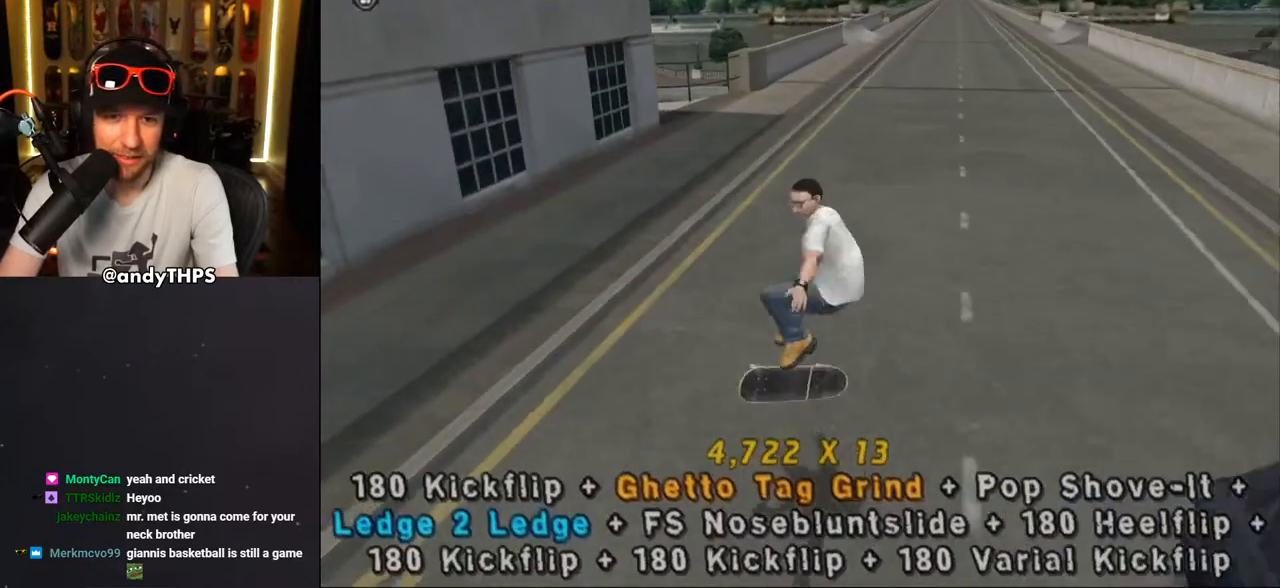
{"dt_ms": 500, "buttons": ["SQUARE", "R1", "DPAD_RIGHT"], "left_stick": "center", "right_stick": "center", "events": [[17, "DPAD_UP", "down"], [83, "DPAD_UP", "up"], [117, "DPAD_DOWN", "down"], [233, "DPAD_RIGHT", "down"], [283, "DPAD_DOWN", "up"], [417, "CROSS", "up"], [417, "R1", "down"], [417, "SQUARE", "down"]]}
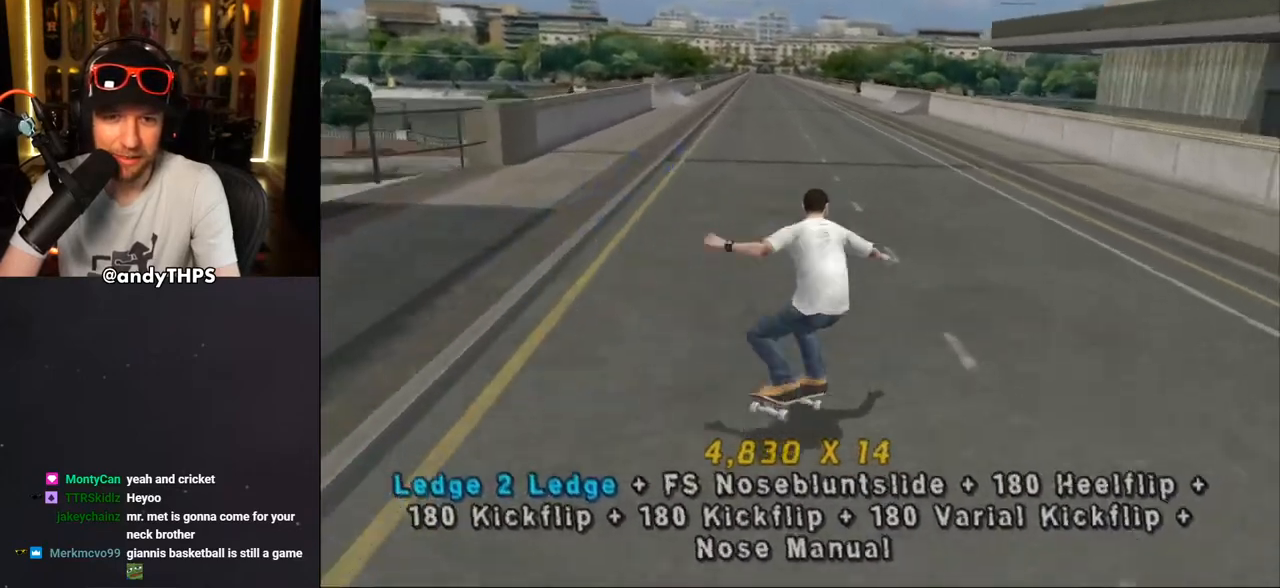
{"dt_ms": 500, "buttons": ["CROSS", "DPAD_UP"], "left_stick": "center", "right_stick": "center", "events": [[50, "SQUARE", "up"], [67, "CROSS", "down"], [133, "DPAD_RIGHT", "up"], [267, "DPAD_DOWN", "down"], [317, "DPAD_DOWN", "up"], [367, "R1", "up"], [400, "DPAD_UP", "down"]]}
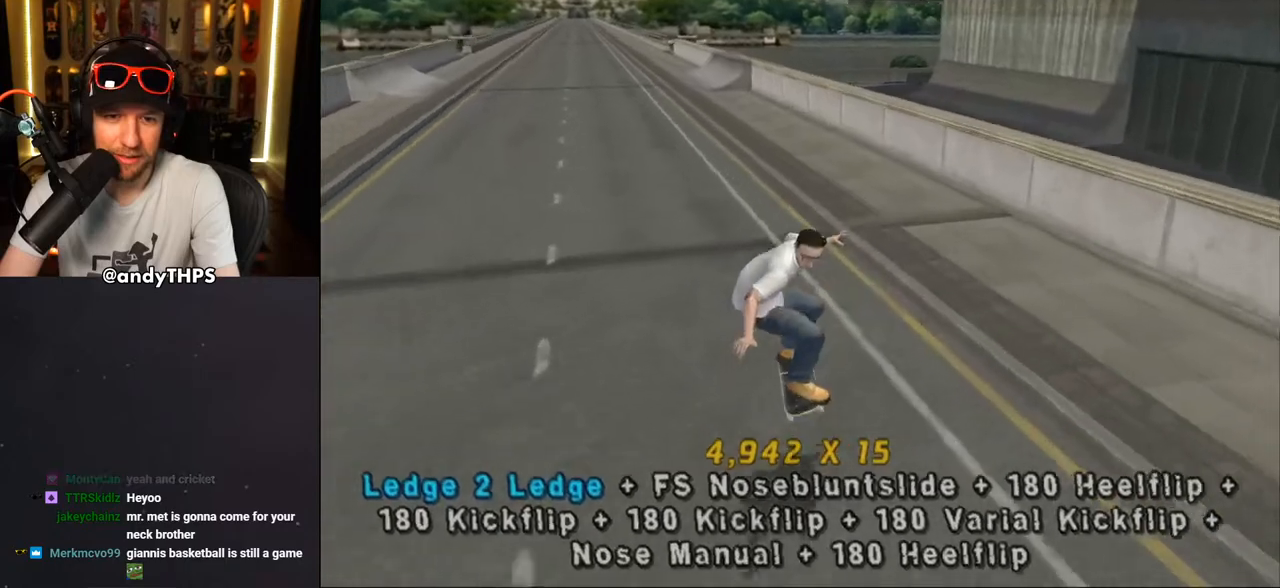
{"dt_ms": 500, "buttons": ["CROSS", "L1"], "left_stick": "center", "right_stick": "center", "events": [[117, "DPAD_LEFT", "down"], [183, "SQUARE", "down"], [200, "CROSS", "up"], [200, "DPAD_UP", "up"], [200, "L1", "down"], [267, "DPAD_UP", "down"], [333, "CROSS", "down"], [333, "SQUARE", "up"], [350, "DPAD_UP", "up"], [450, "DPAD_LEFT", "up"]]}
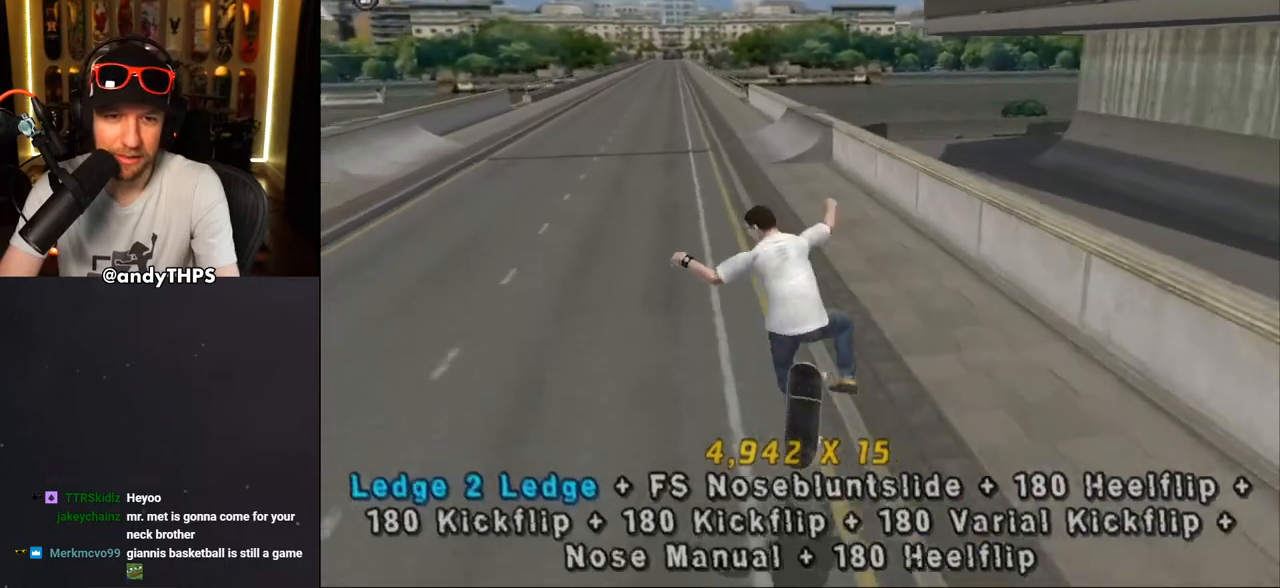
{"dt_ms": 500, "buttons": ["CROSS", "DPAD_DOWN", "DPAD_LEFT"], "left_stick": "center", "right_stick": "center", "events": [[167, "L1", "up"], [267, "DPAD_LEFT", "down"], [300, "DPAD_DOWN", "down"]]}
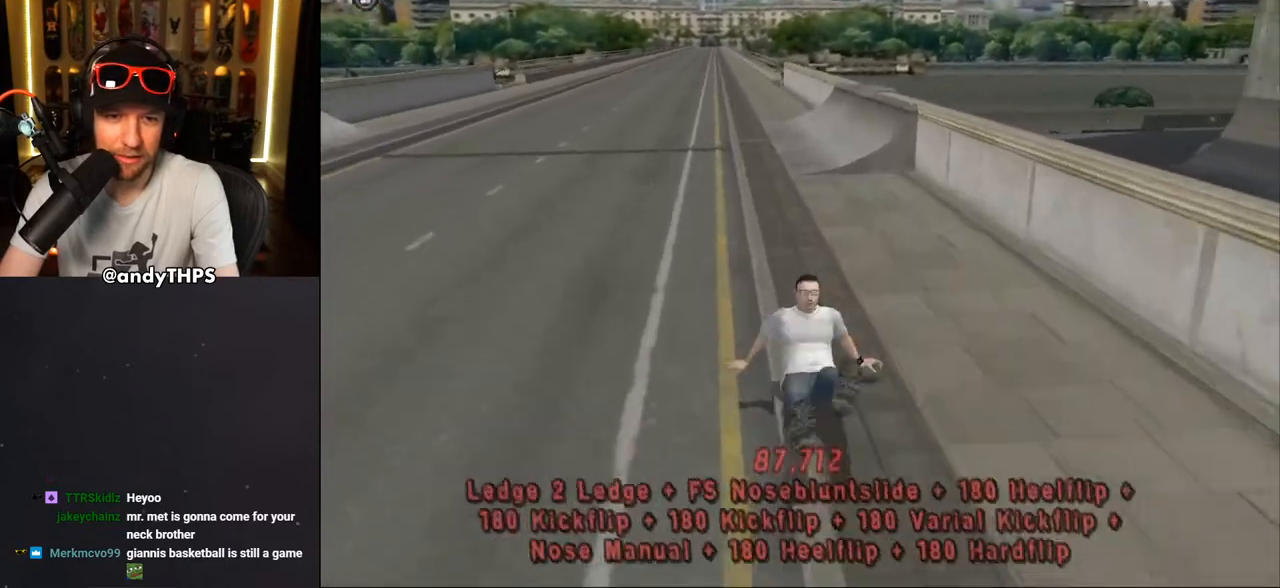
{"dt_ms": 500, "buttons": [], "left_stick": "center", "right_stick": "down-left", "events": [[200, "DPAD_DOWN", "up"], [217, "DPAD_LEFT", "up"], [250, "CROSS", "up"], [333, "right_stick", "down-left"]]}
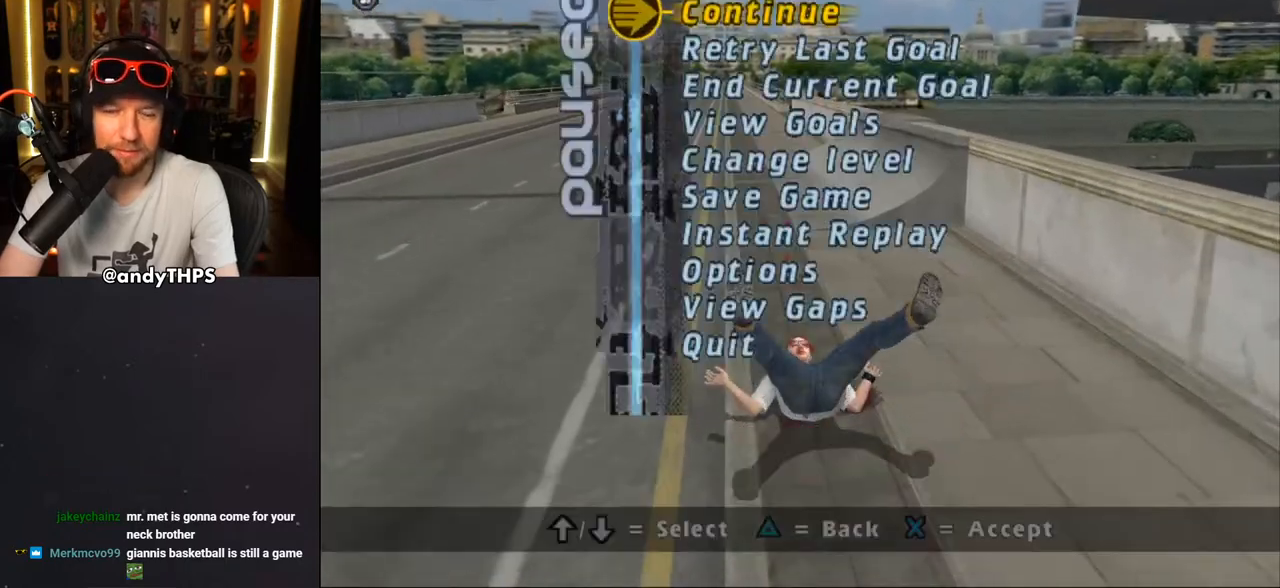
{"dt_ms": 500, "buttons": ["CROSS"], "left_stick": "center", "right_stick": "center", "events": [[67, "DPAD_DOWN", "down"], [100, "right_stick", "center"], [167, "CROSS", "down"], [183, "DPAD_DOWN", "up"], [233, "CROSS", "up"], [317, "CROSS", "down"]]}